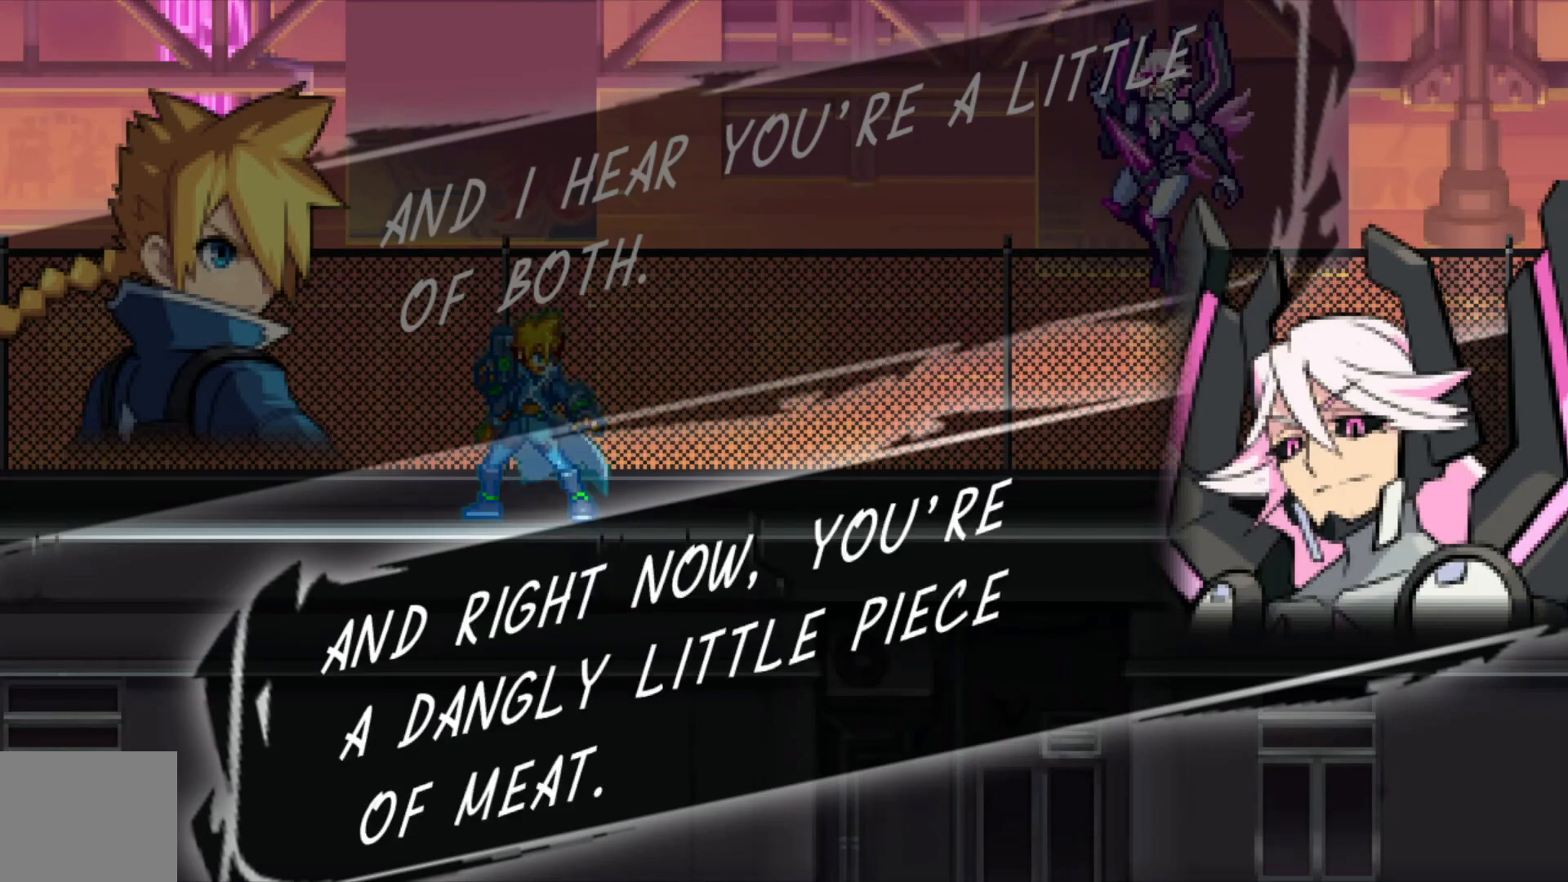
Gameplay with a controller (Xbox layout); each line is a JSON object with the inputs held at the frame after it (dt_ms = milliseconds from this image to that frame). "events" lists button and stick changes between this image and that frame as [ms after this image, input, new state], when the widget could be followed in between. Not read: L3 R1 R3.
{"dt_ms": 500, "buttons": [], "left_stick": "center", "right_stick": "center", "events": []}
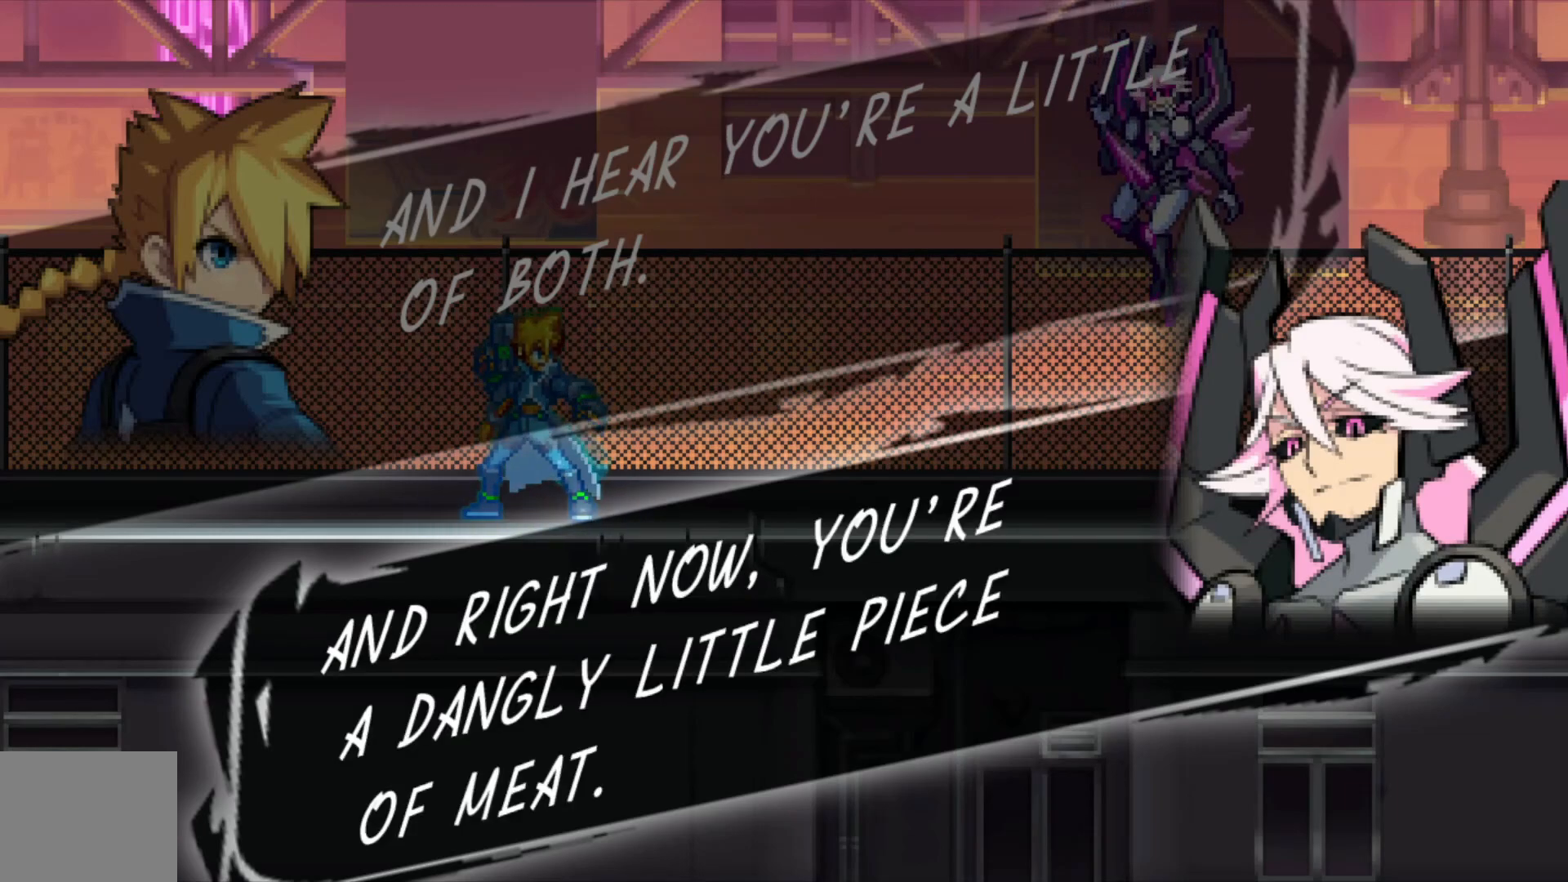
{"dt_ms": 500, "buttons": [], "left_stick": "center", "right_stick": "center", "events": [[233, "B", "down"], [317, "B", "up"], [417, "B", "down"], [483, "B", "up"]]}
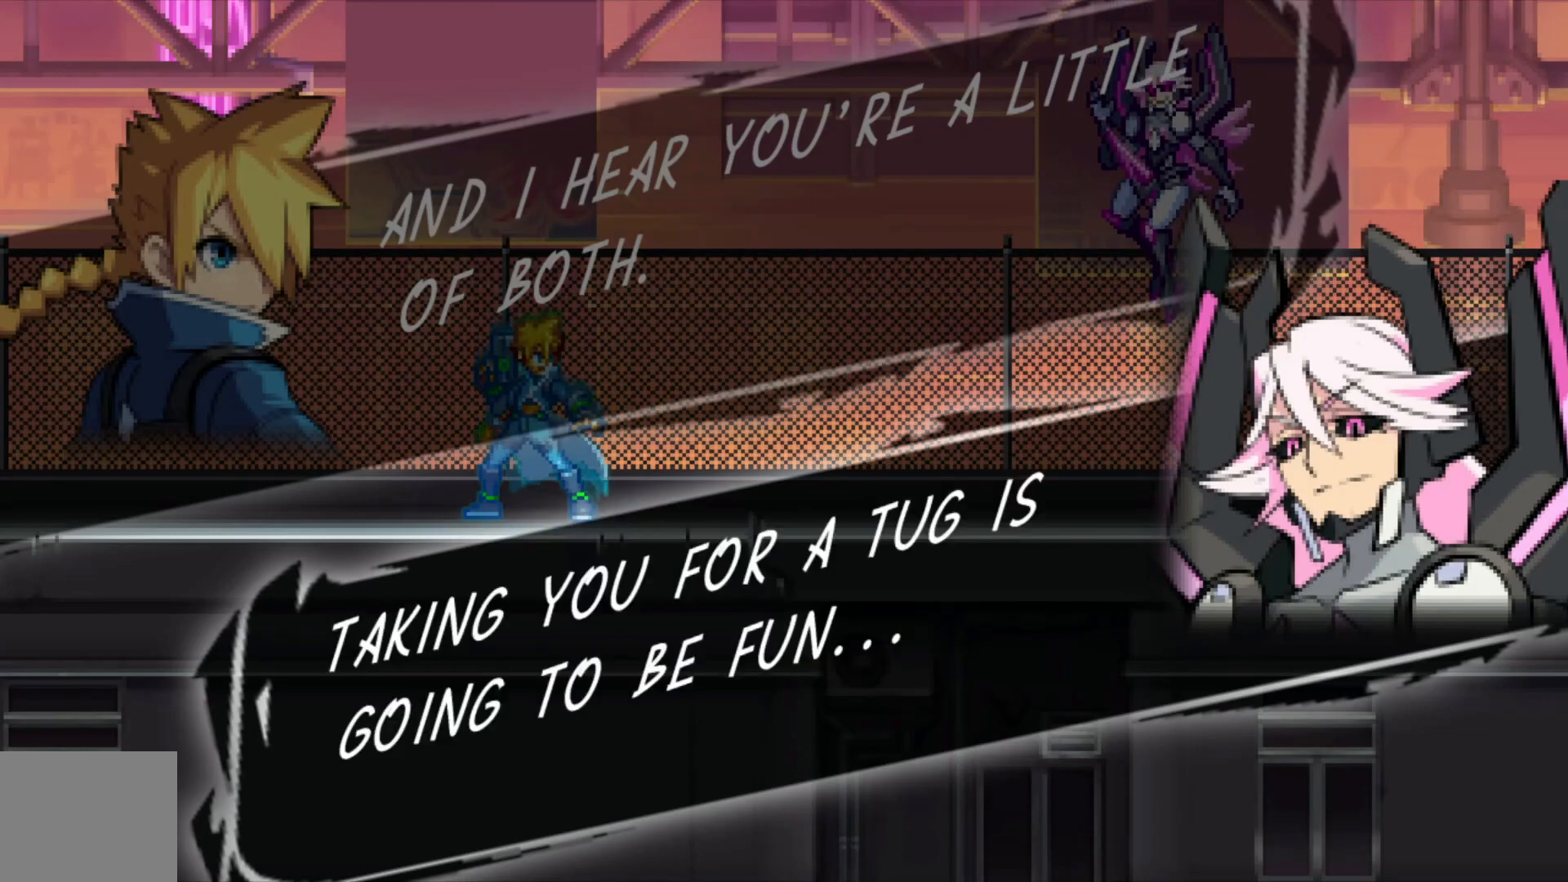
{"dt_ms": 500, "buttons": [], "left_stick": "center", "right_stick": "center", "events": []}
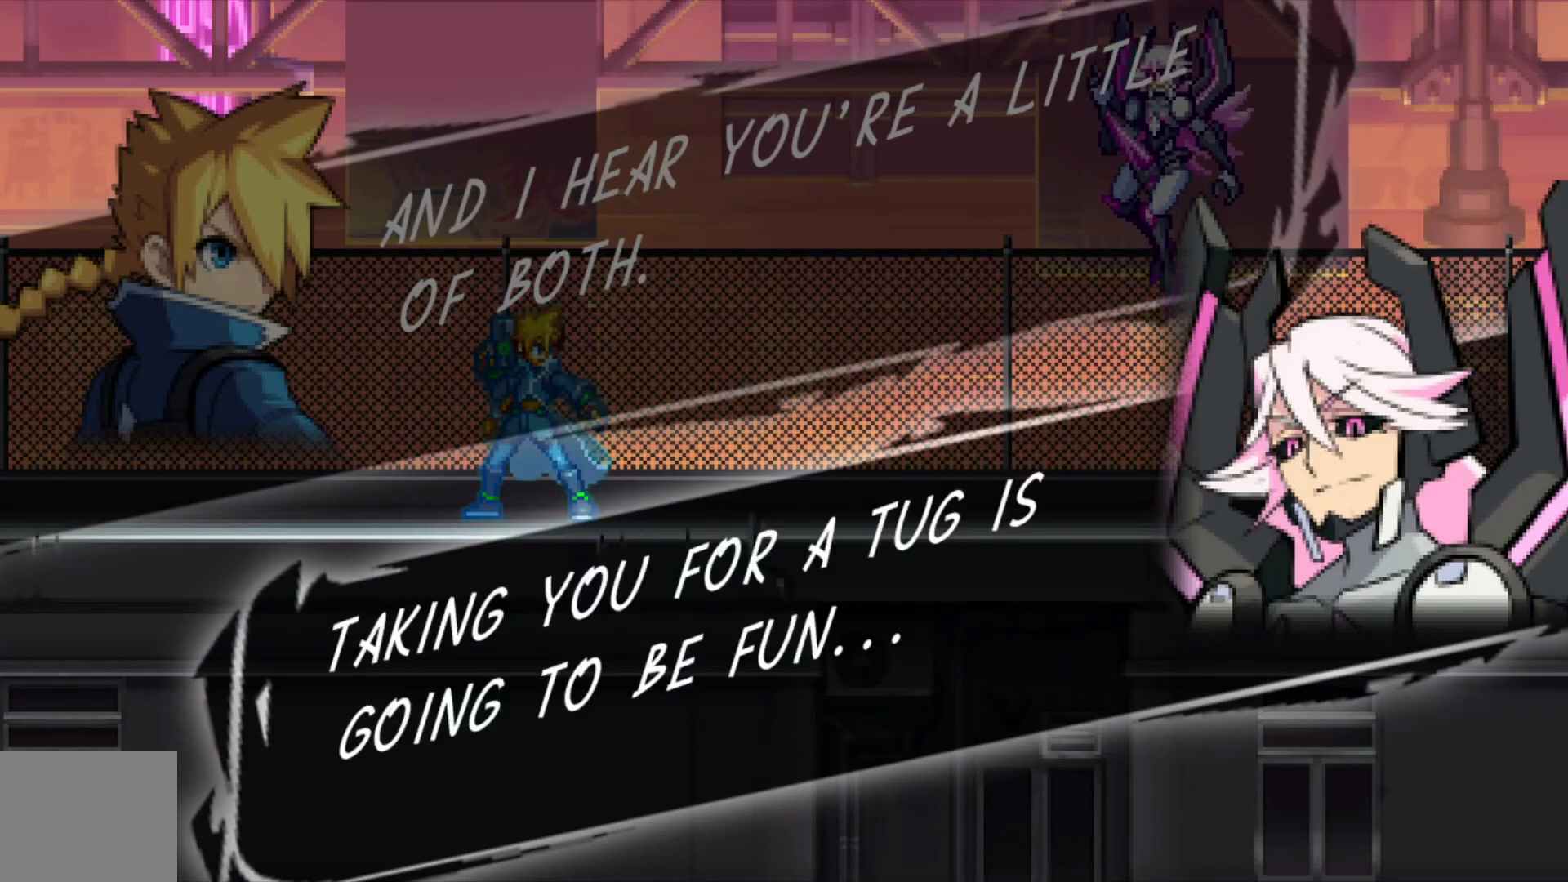
{"dt_ms": 500, "buttons": ["B"], "left_stick": "center", "right_stick": "center", "events": [[433, "B", "down"]]}
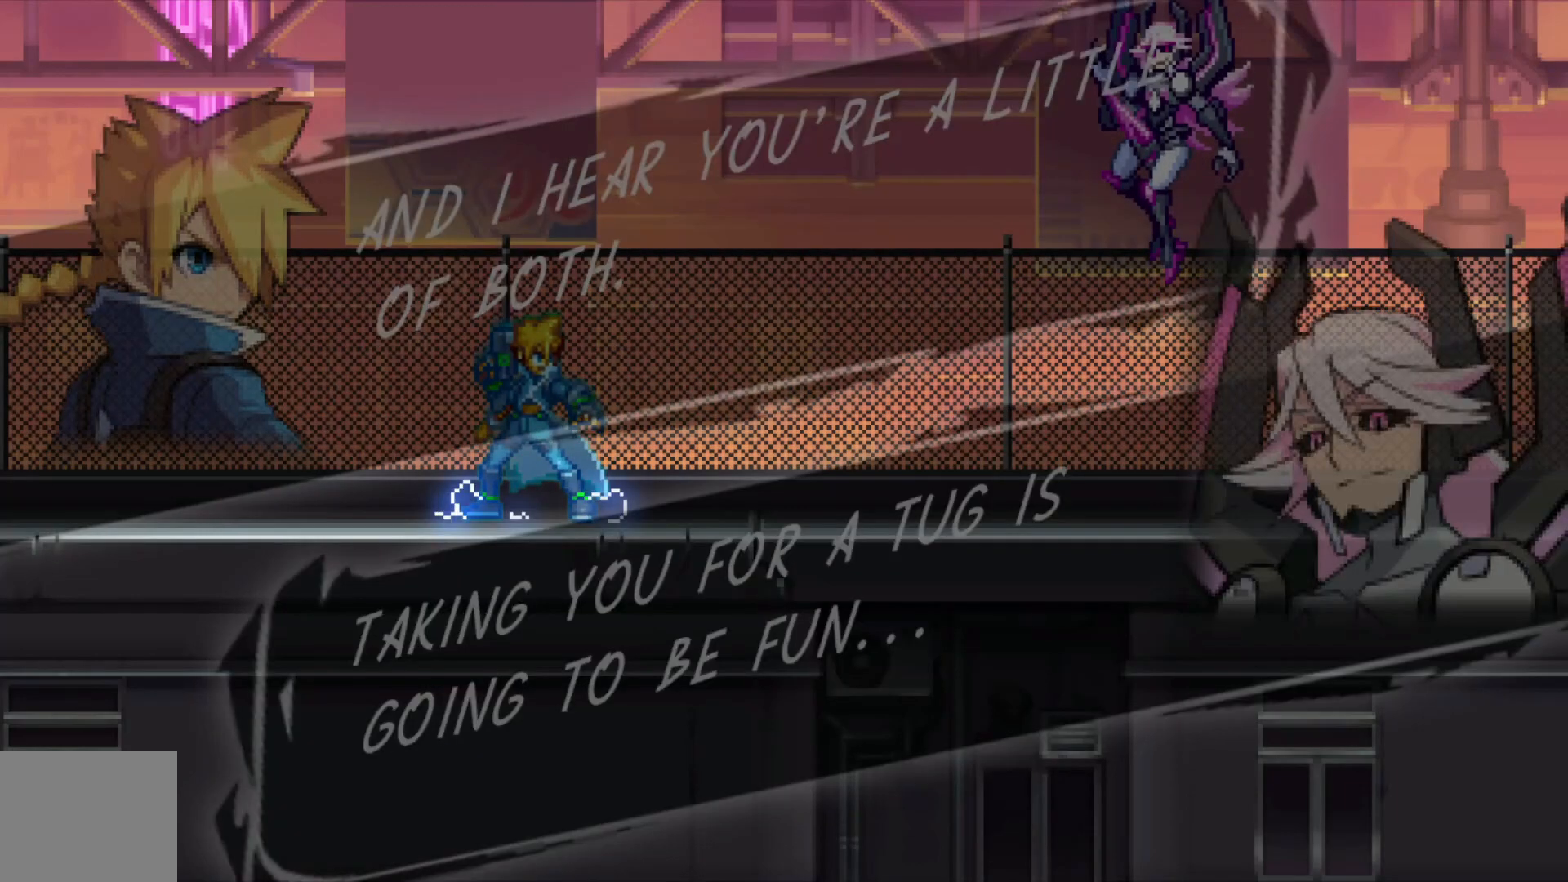
{"dt_ms": 500, "buttons": [], "left_stick": "center", "right_stick": "center", "events": [[33, "B", "up"], [117, "B", "down"], [217, "B", "up"]]}
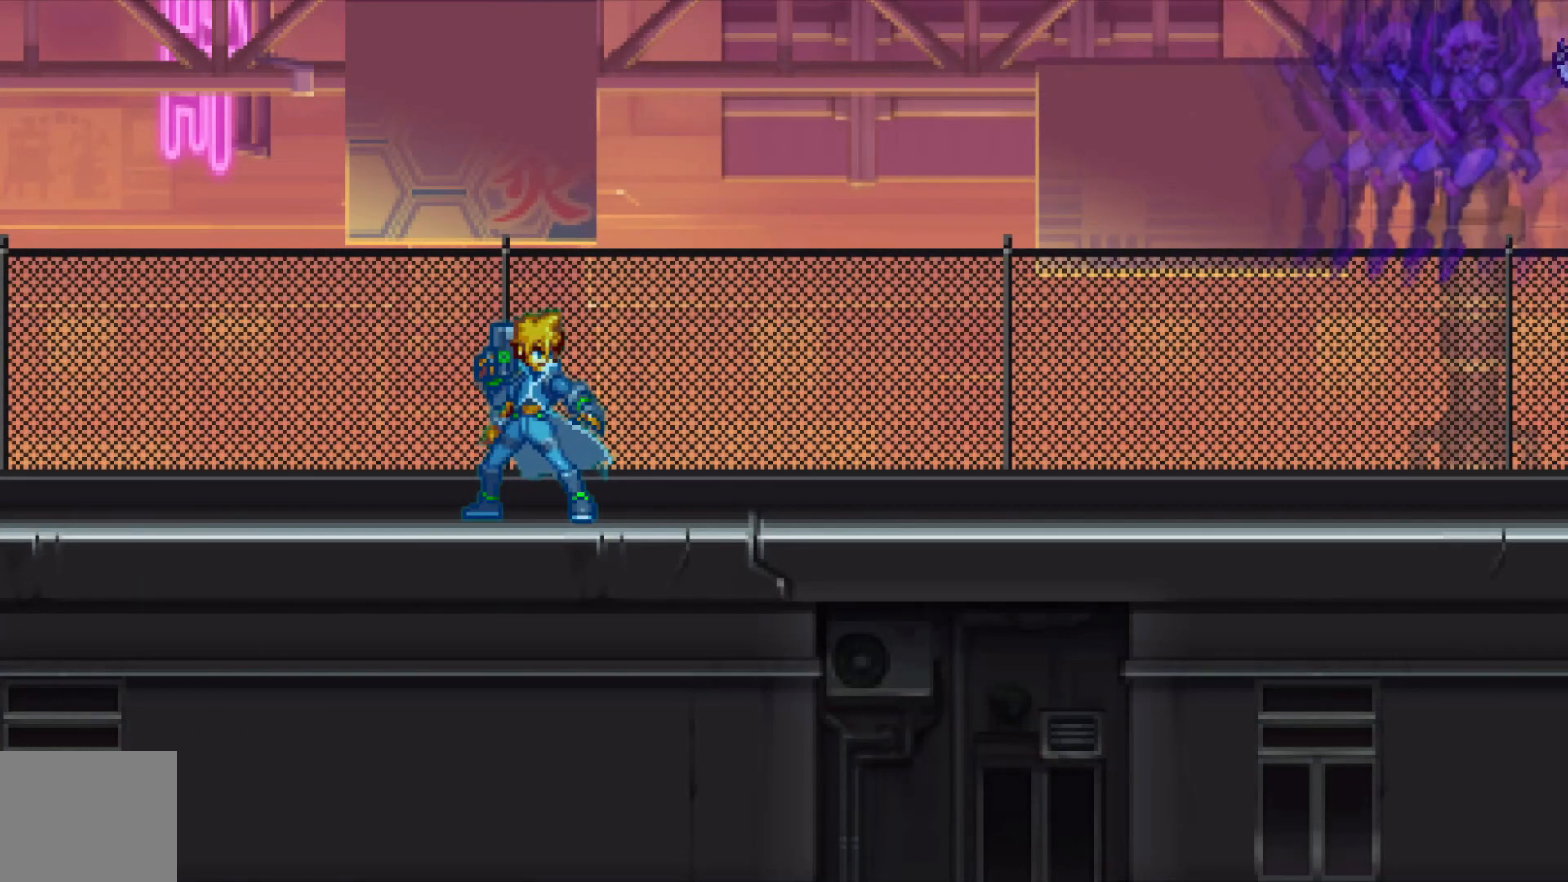
{"dt_ms": 500, "buttons": [], "left_stick": "center", "right_stick": "center", "events": []}
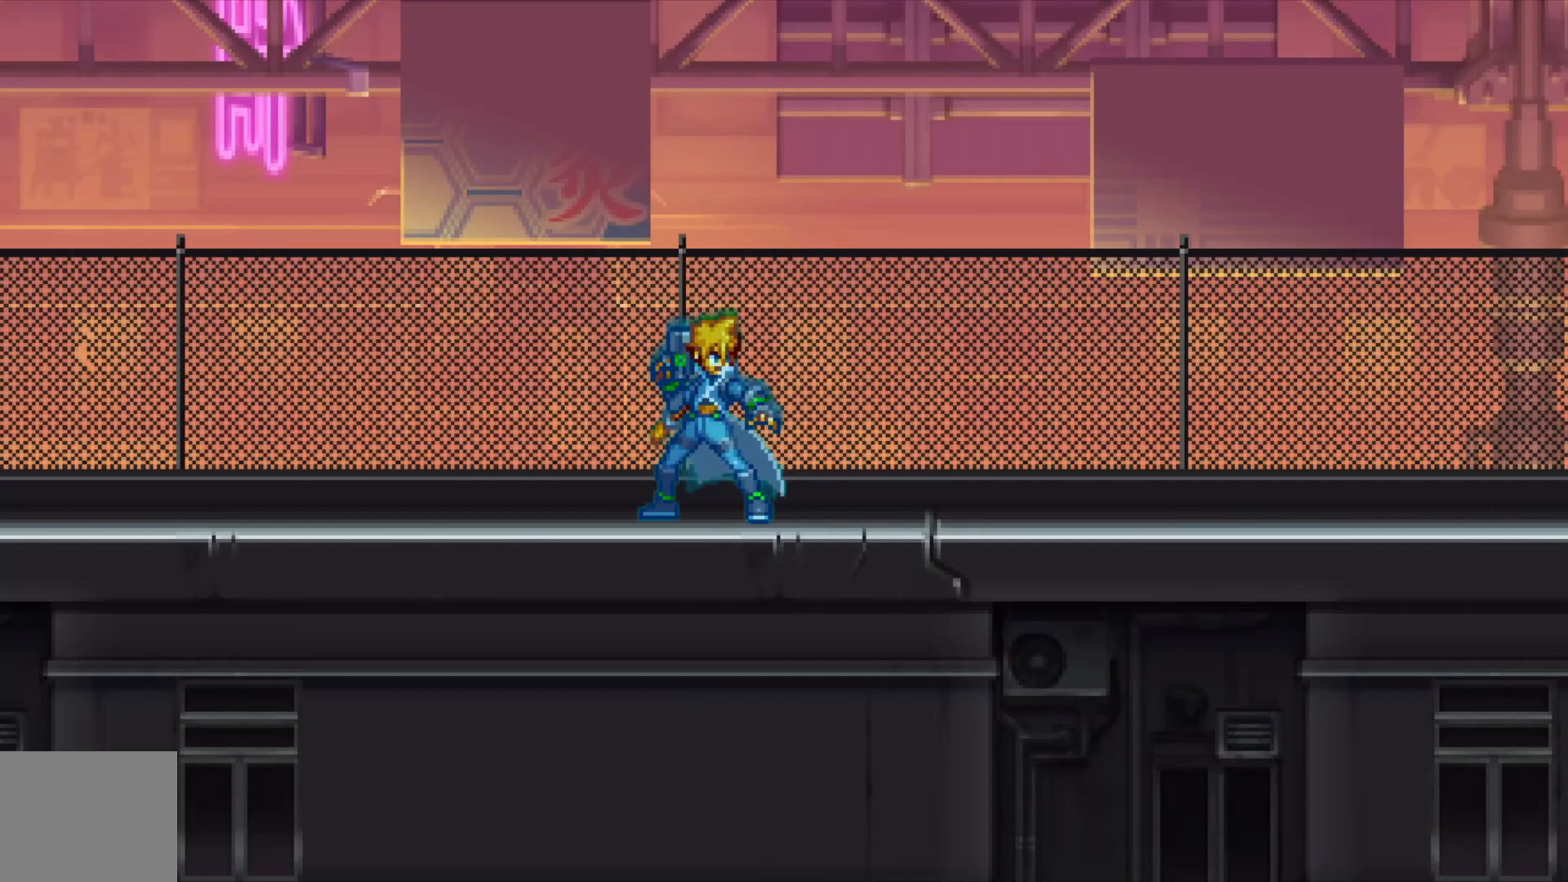
{"dt_ms": 500, "buttons": [], "left_stick": "right", "right_stick": "center", "events": [[33, "left_stick", "right"]]}
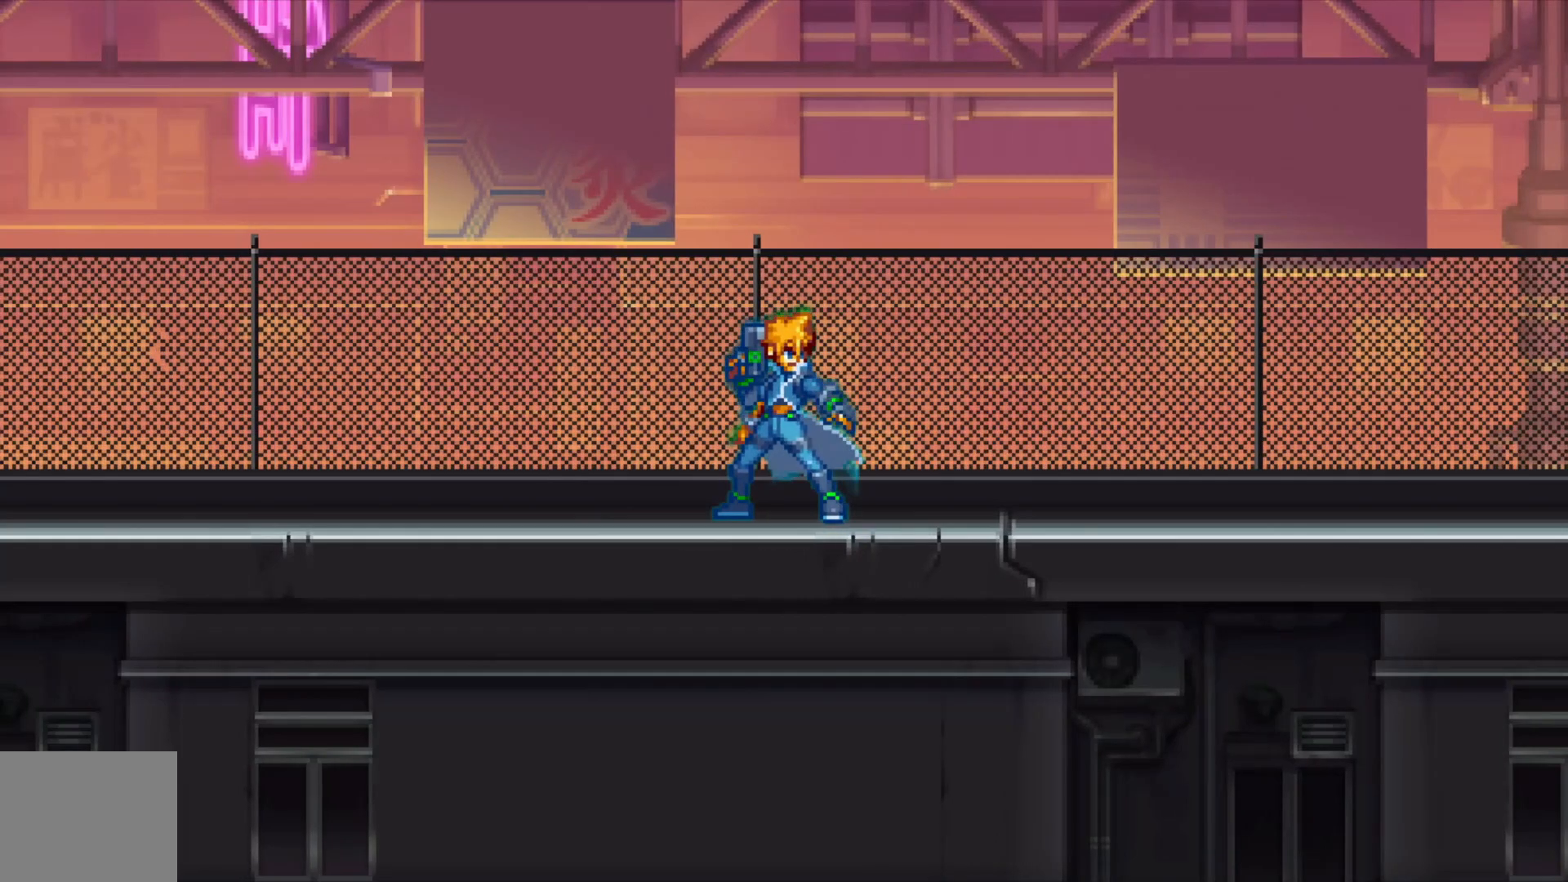
{"dt_ms": 500, "buttons": [], "left_stick": "right", "right_stick": "center", "events": []}
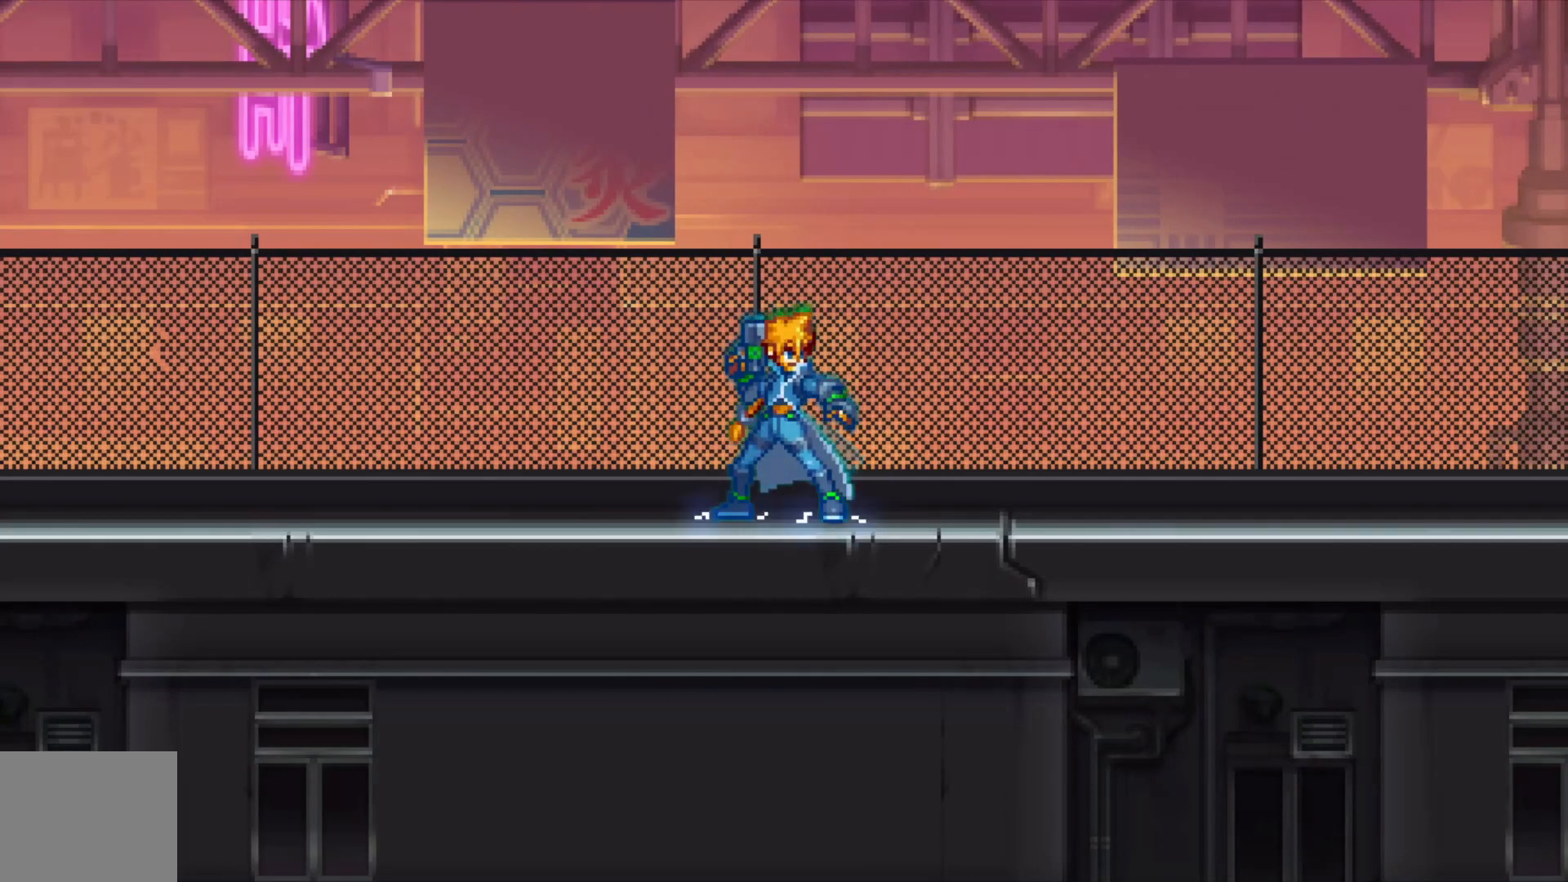
{"dt_ms": 500, "buttons": [], "left_stick": "right", "right_stick": "center", "events": [[183, "left_stick", "center"], [367, "left_stick", "right"]]}
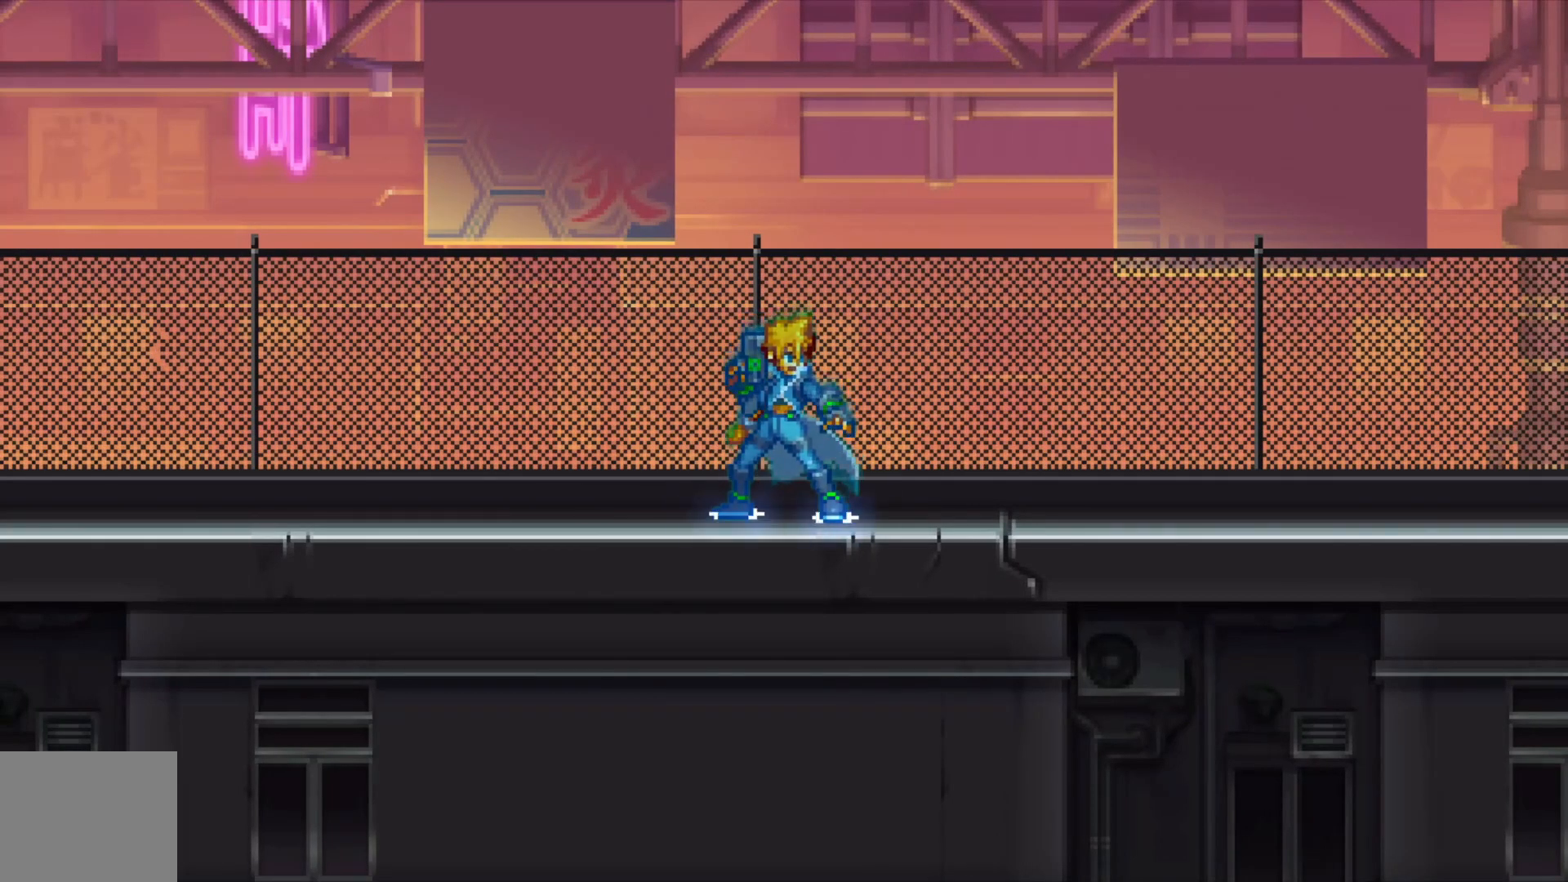
{"dt_ms": 500, "buttons": [], "left_stick": "right", "right_stick": "center", "events": []}
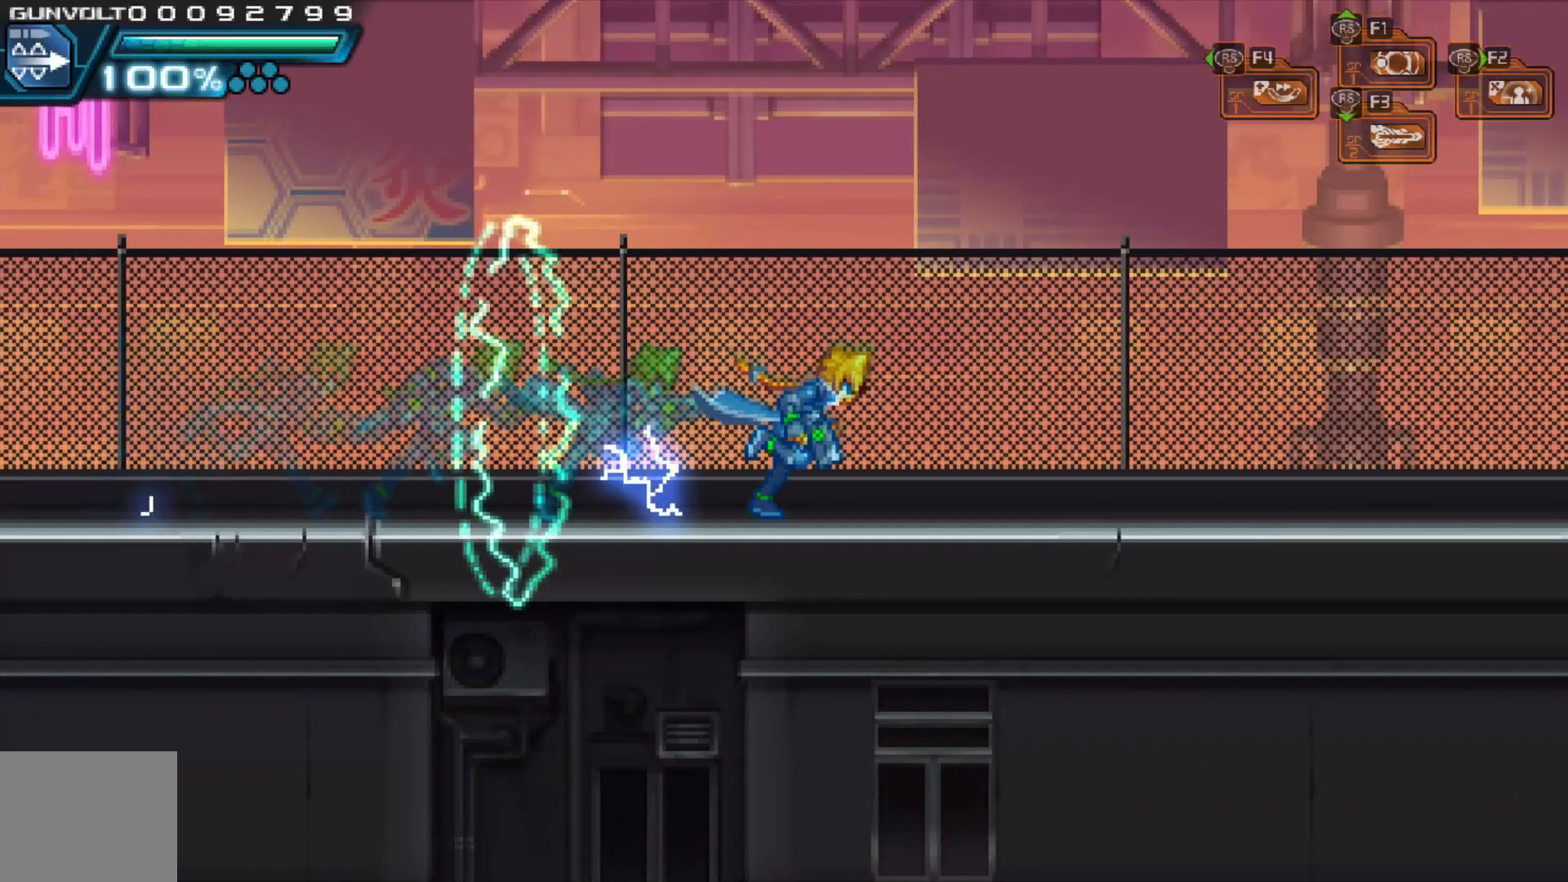
{"dt_ms": 500, "buttons": [], "left_stick": "right", "right_stick": "center", "events": [[383, "X", "down"], [483, "X", "up"]]}
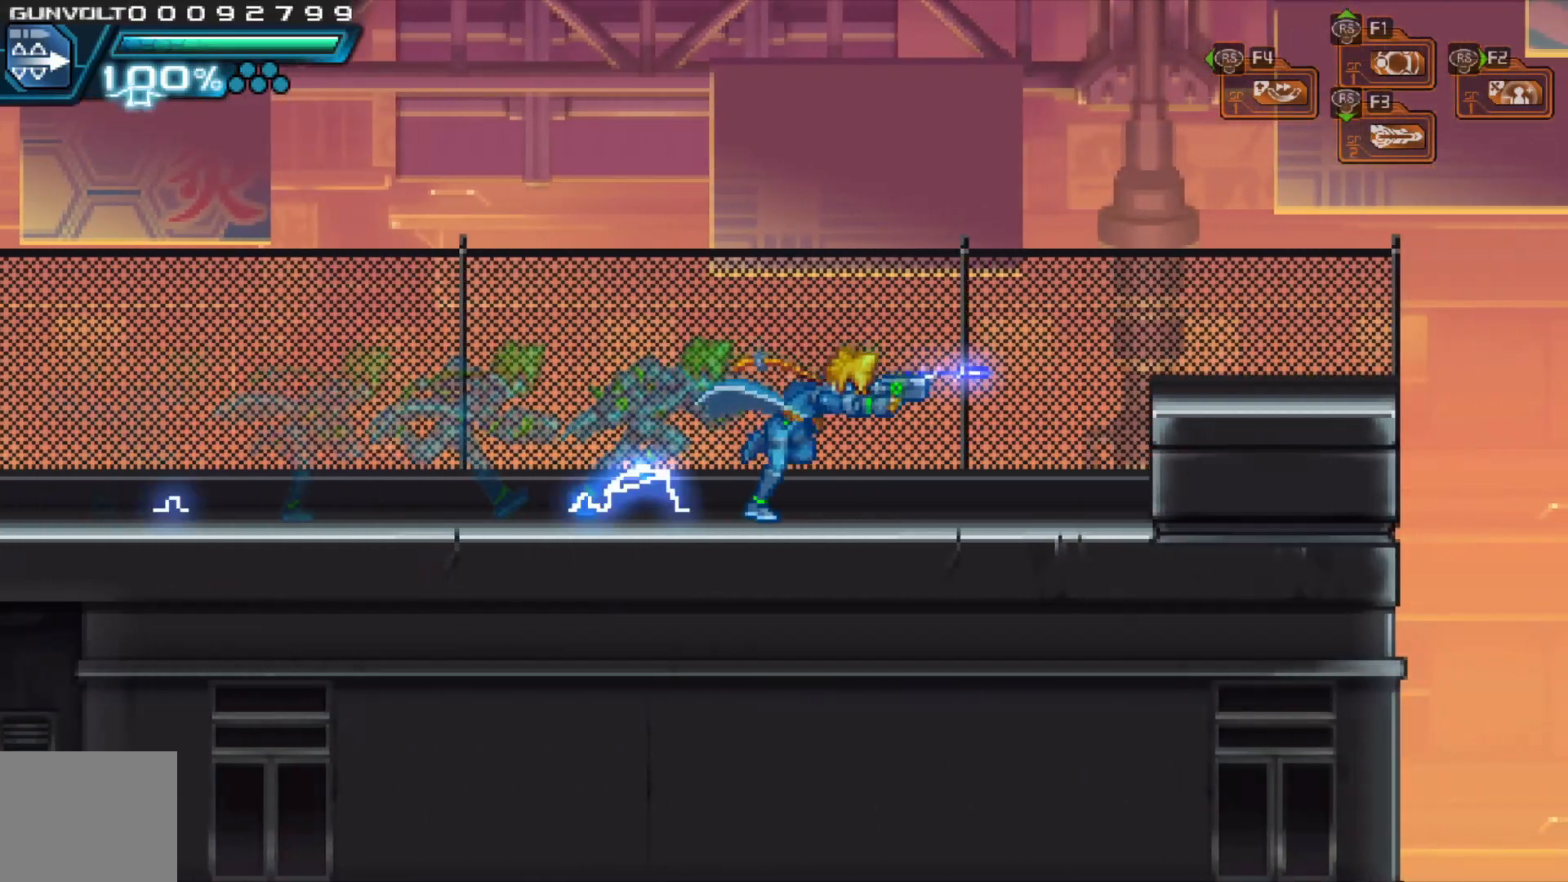
{"dt_ms": 1000, "buttons": ["A"], "left_stick": "right", "right_stick": "center", "events": [[83, "left_stick", "center"], [183, "left_stick", "right"], [217, "A", "down"], [383, "A", "up"], [683, "left_stick", "center"], [833, "left_stick", "right"], [967, "A", "down"]]}
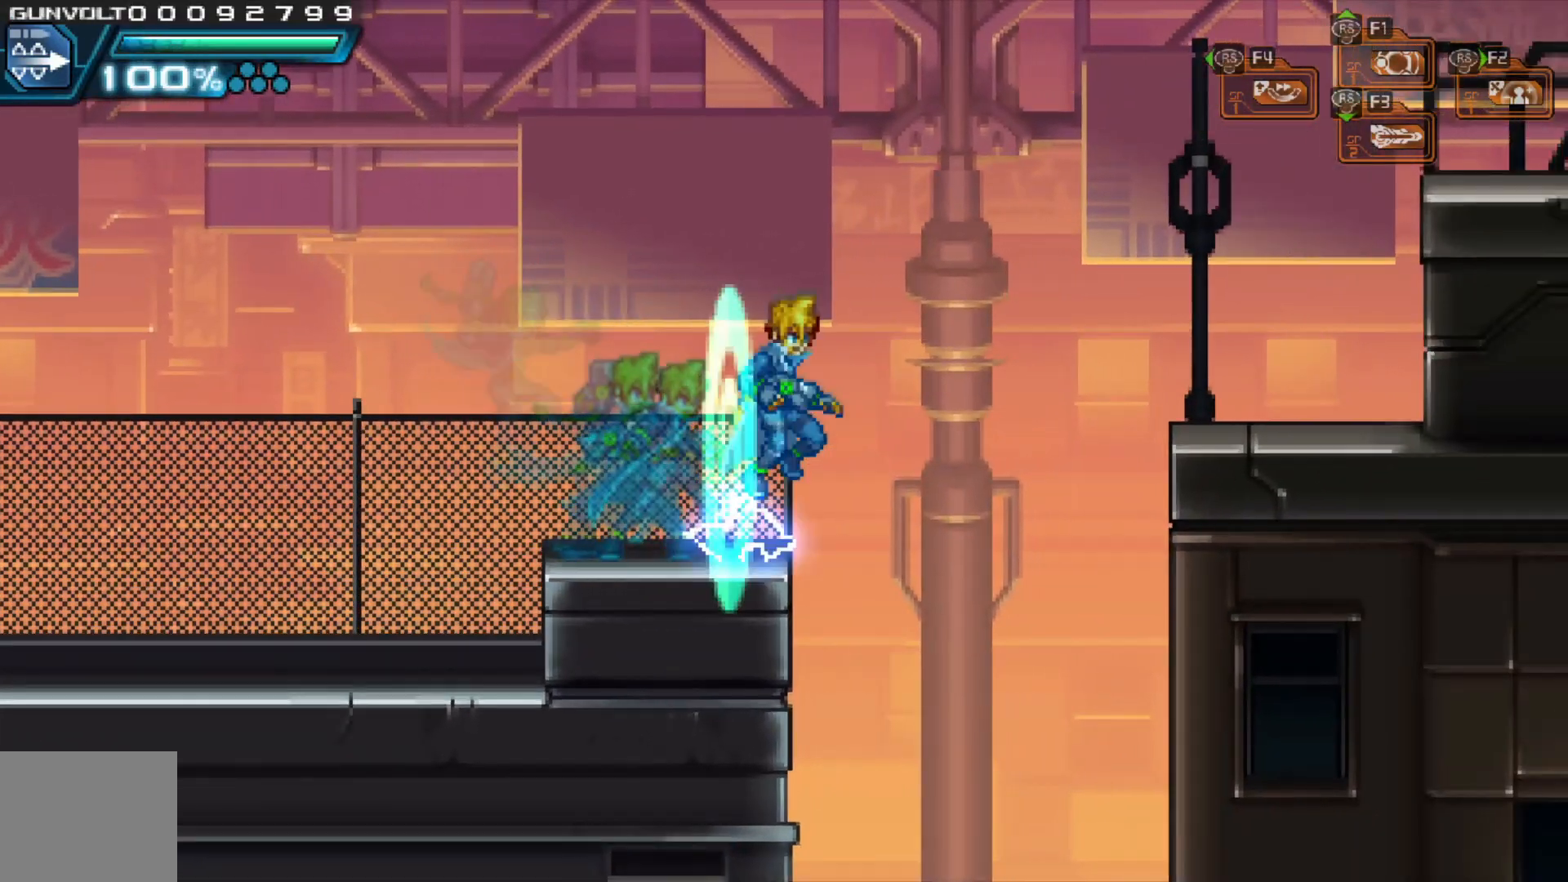
{"dt_ms": 500, "buttons": [], "left_stick": "right", "right_stick": "center", "events": [[117, "A", "up"], [183, "left_stick", "center"], [417, "left_stick", "right"]]}
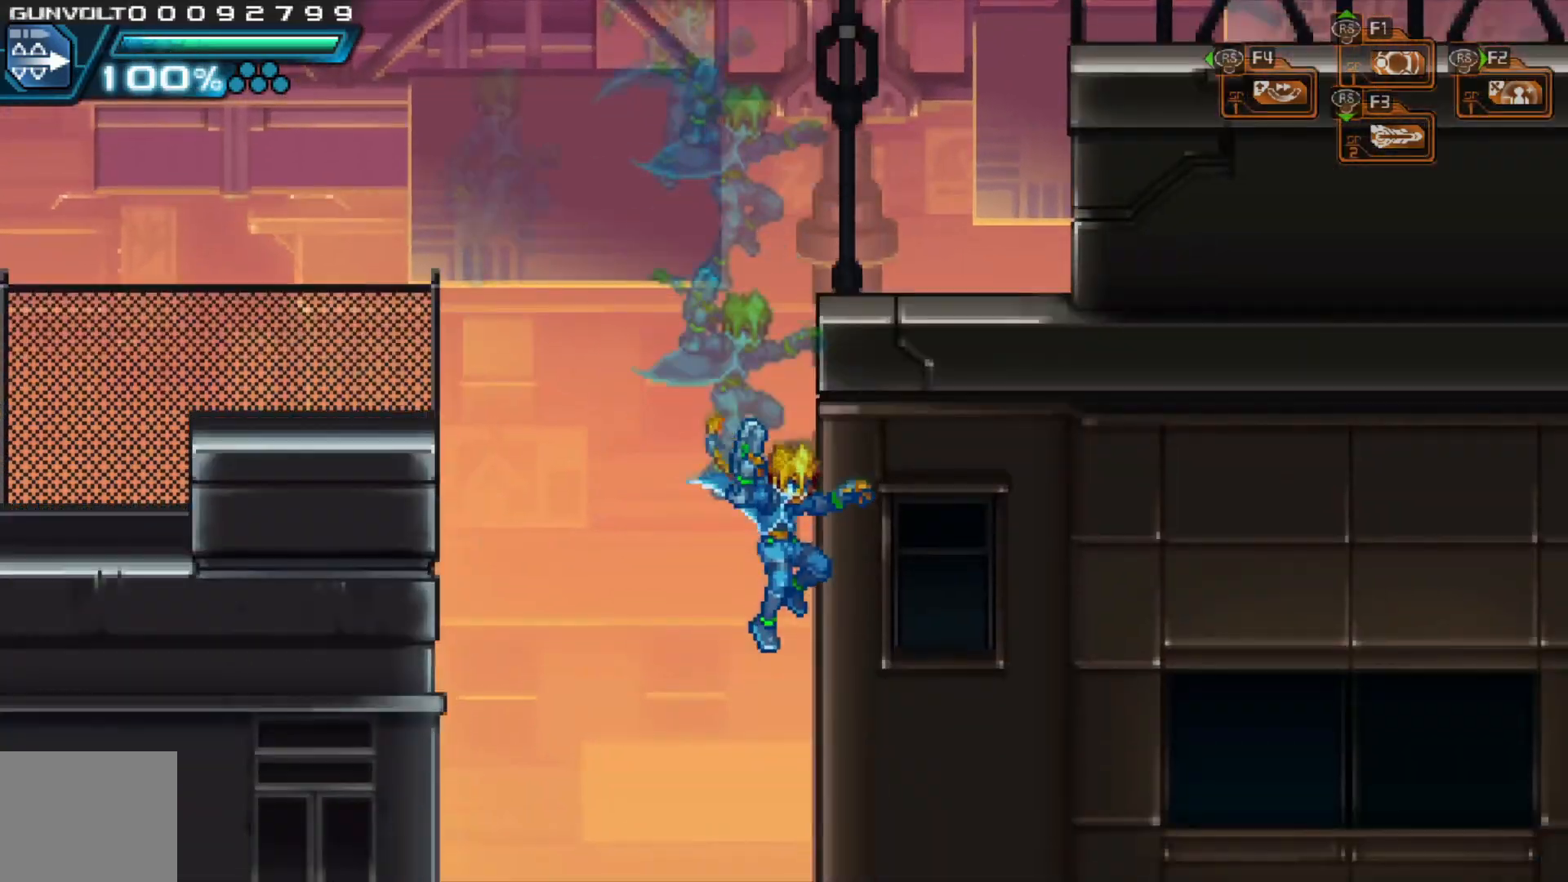
{"dt_ms": 500, "buttons": [], "left_stick": "right", "right_stick": "center", "events": [[67, "A", "down"], [233, "A", "up"], [317, "A", "down"], [433, "A", "up"]]}
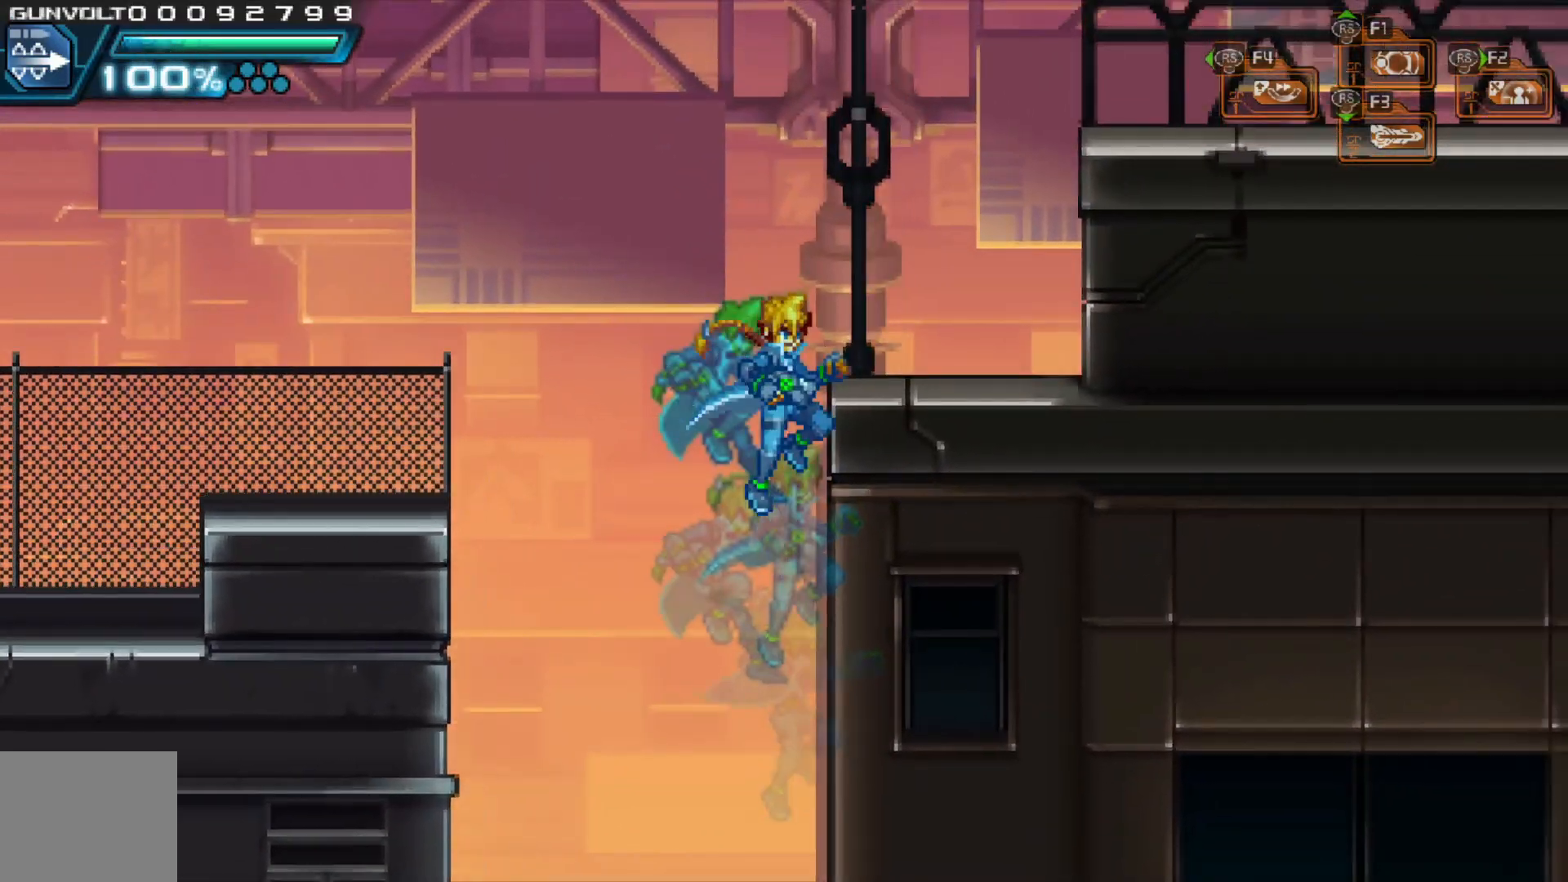
{"dt_ms": 500, "buttons": ["A"], "left_stick": "right", "right_stick": "center", "events": [[17, "A", "down"], [167, "A", "up"], [467, "A", "down"]]}